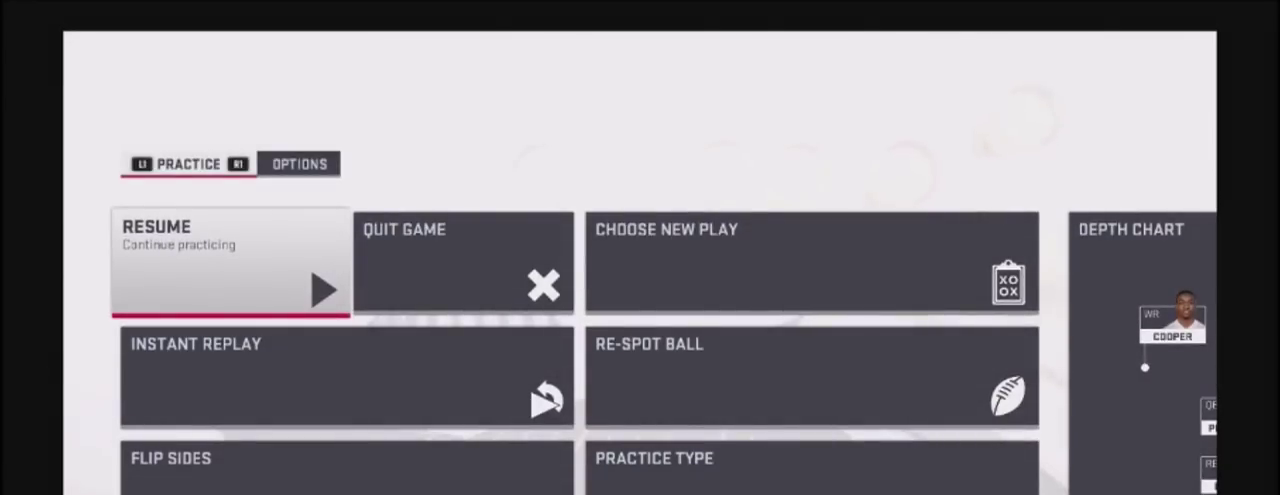
Gameplay with a controller (PlayStation layout); each line is a JSON object with the inputs held at the frame after it (dt_ms = milliseconds from this image to that frame). "events" lists button and stick changes between this image and that frame as [ms after this image, input, new state], when the widget could be followed in between. Not read: L1.
{"dt_ms": 301, "buttons": ["R2"], "left_stick": "center", "right_stick": "center", "events": [[301, "R2", "down"]]}
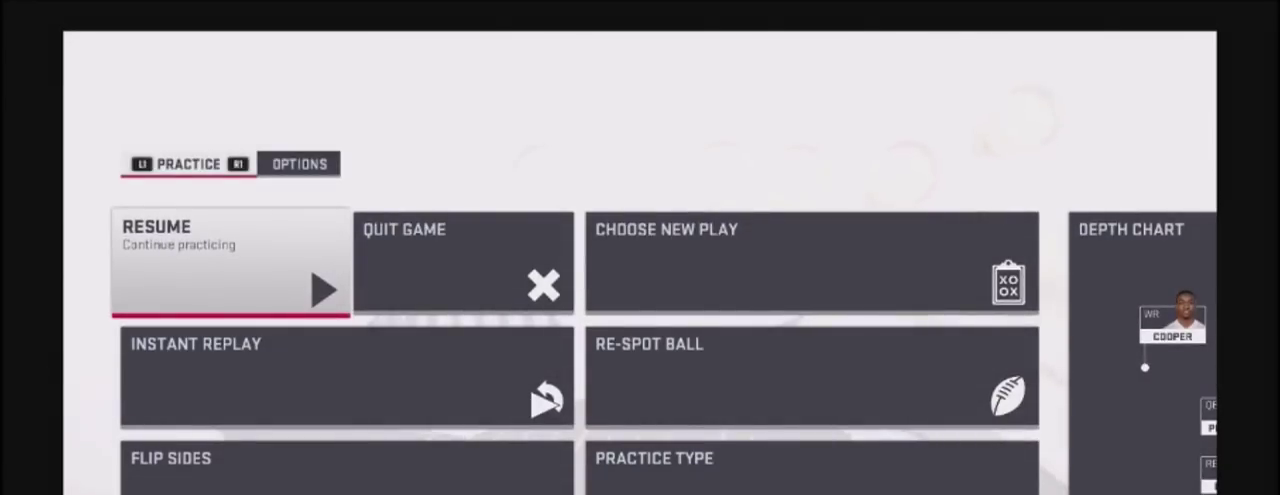
{"dt_ms": 700, "buttons": ["R2"], "left_stick": "center", "right_stick": "up", "events": [[33, "right_stick", "up"]]}
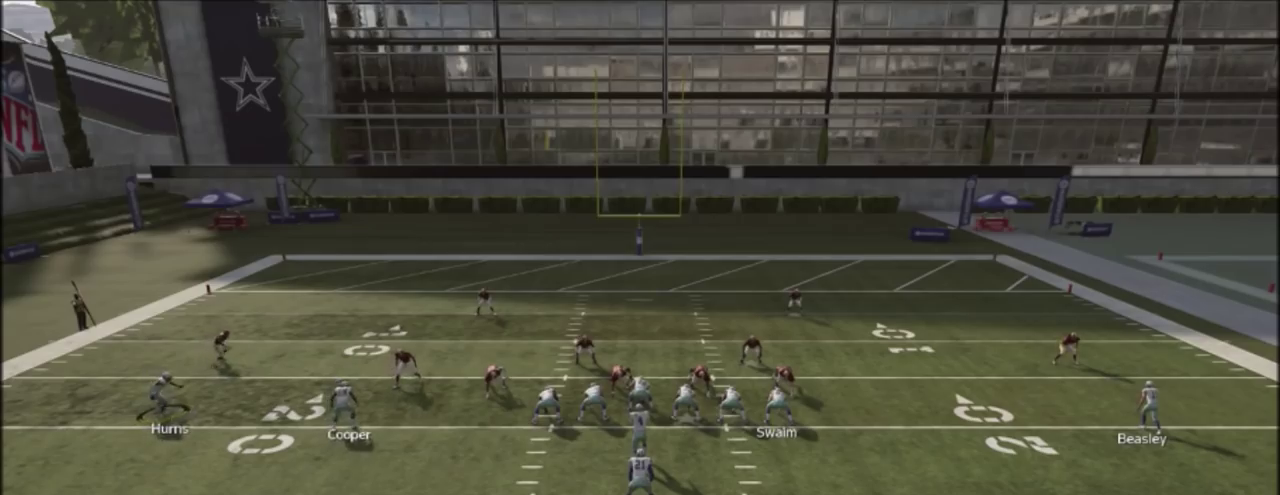
{"dt_ms": 501, "buttons": ["R2"], "left_stick": "center", "right_stick": "up", "events": []}
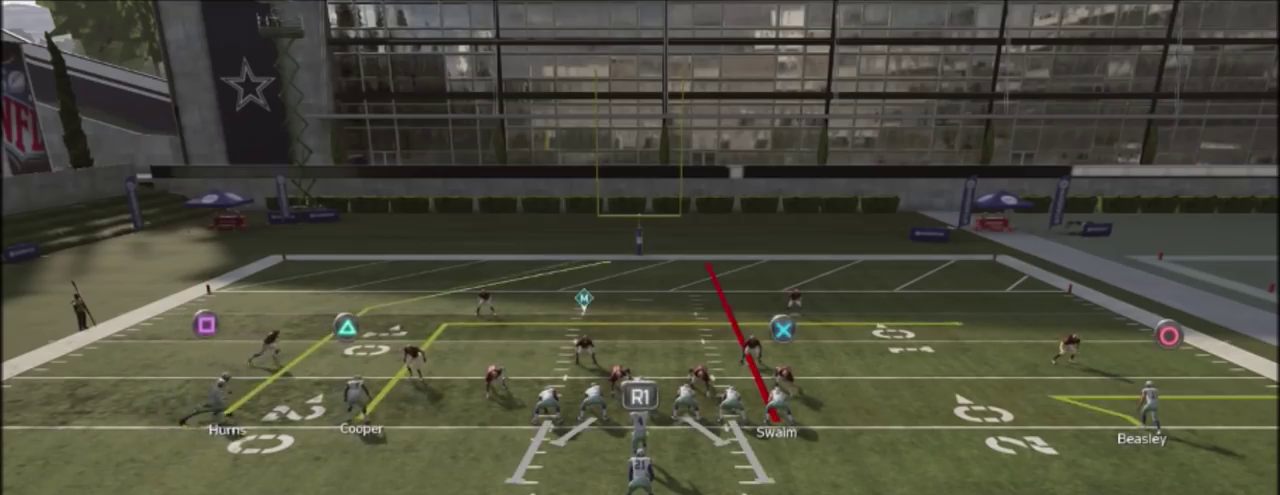
{"dt_ms": 500, "buttons": ["R2"], "left_stick": "center", "right_stick": "up", "events": []}
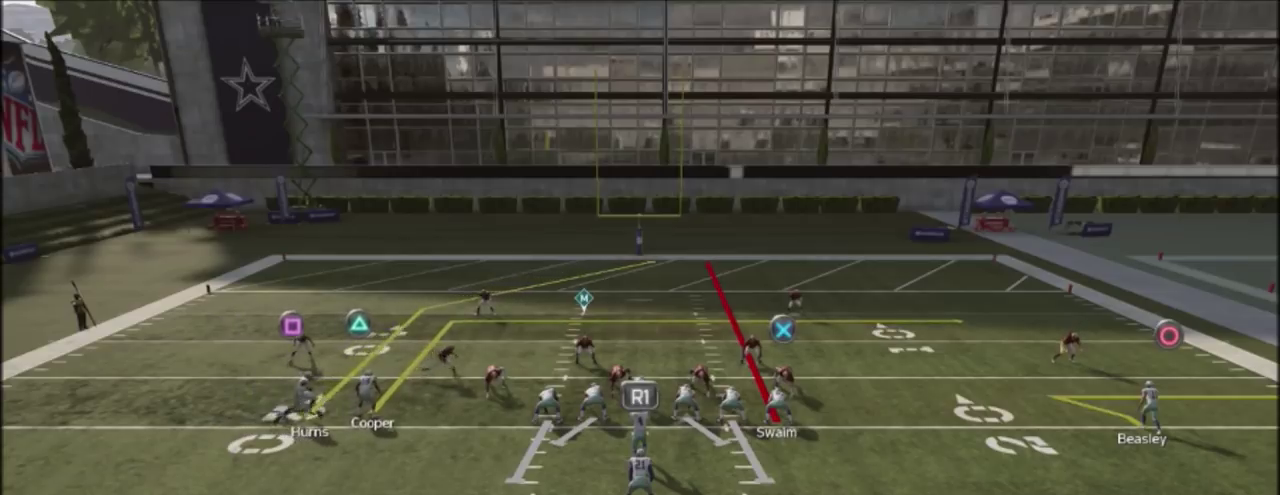
{"dt_ms": 601, "buttons": ["R2"], "left_stick": "center", "right_stick": "up", "events": []}
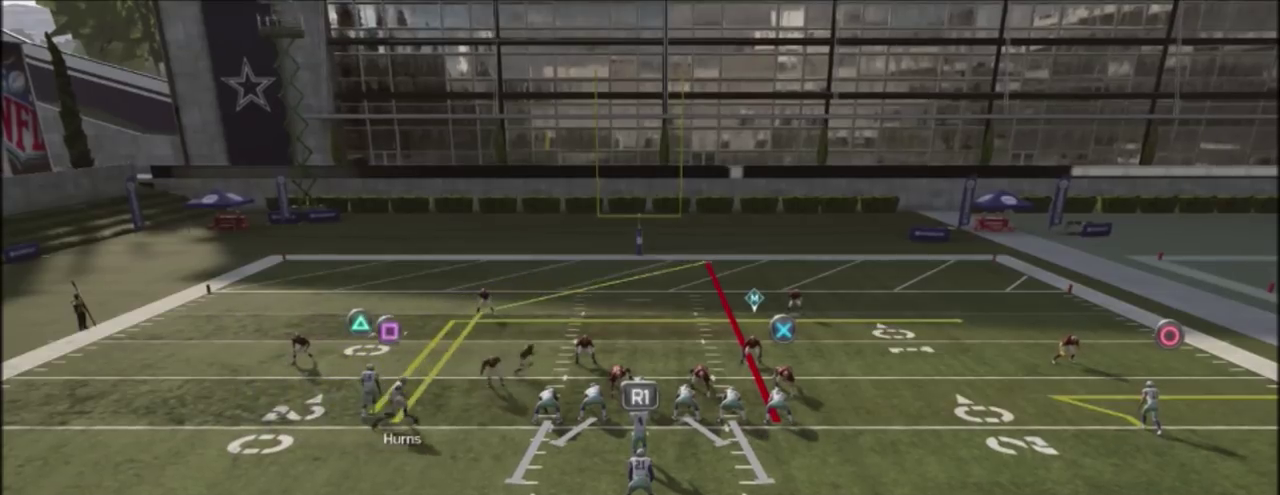
{"dt_ms": 400, "buttons": ["R2"], "left_stick": "center", "right_stick": "up", "events": []}
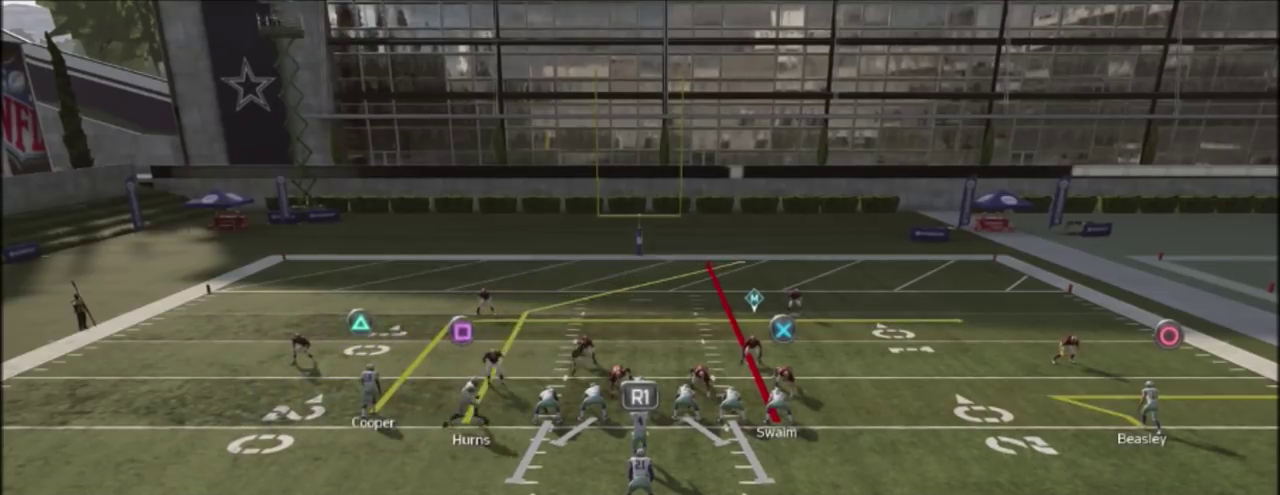
{"dt_ms": 501, "buttons": ["R2"], "left_stick": "center", "right_stick": "up", "events": []}
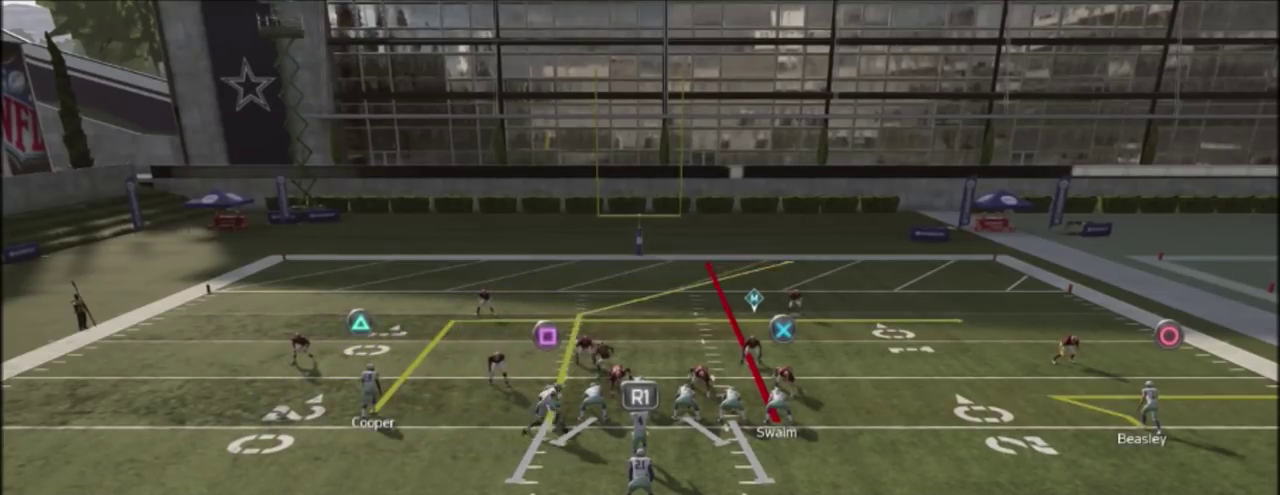
{"dt_ms": 500, "buttons": ["R2"], "left_stick": "center", "right_stick": "up", "events": []}
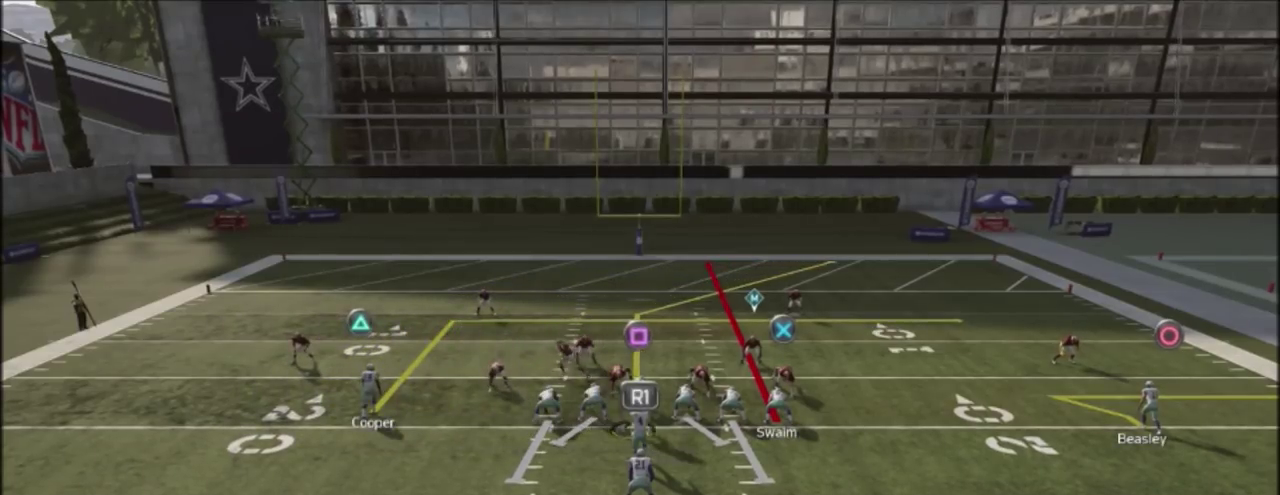
{"dt_ms": 501, "buttons": ["R2"], "left_stick": "center", "right_stick": "up", "events": []}
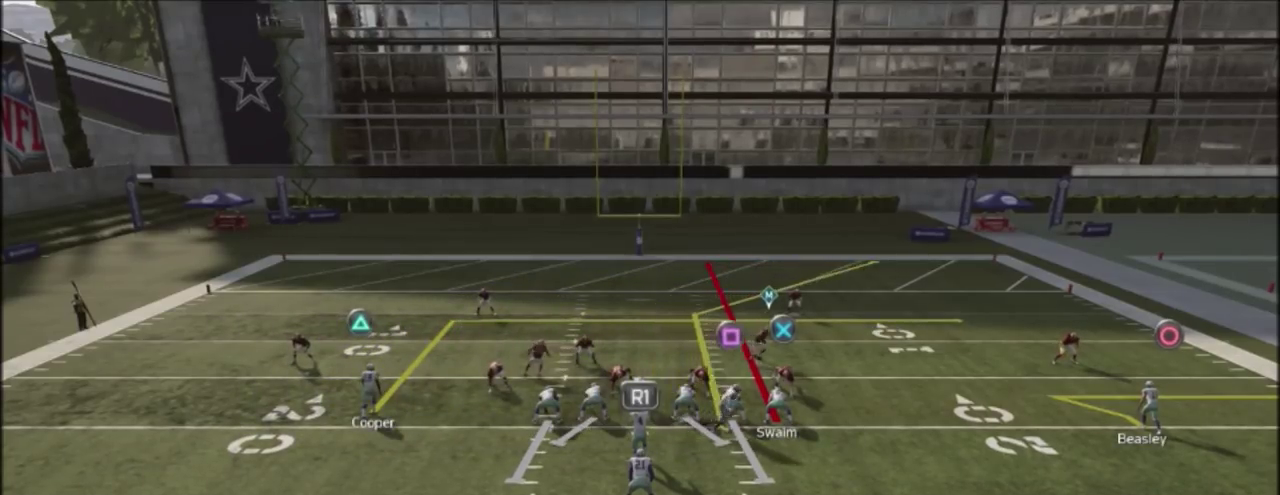
{"dt_ms": 500, "buttons": ["R2"], "left_stick": "center", "right_stick": "up", "events": []}
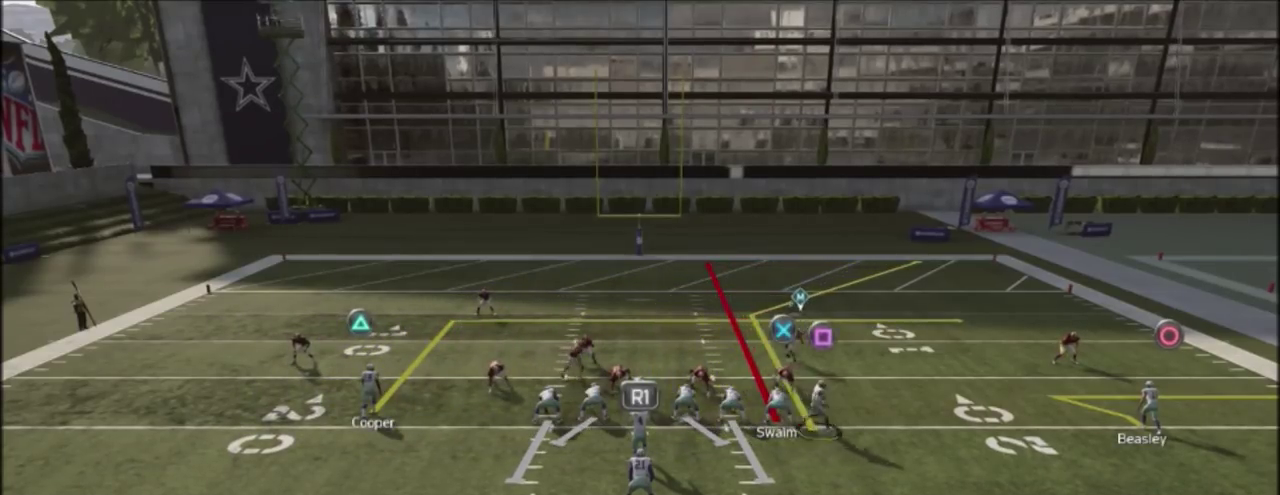
{"dt_ms": 501, "buttons": [], "left_stick": "center", "right_stick": "center", "events": [[267, "R2", "up"], [301, "right_stick", "center"]]}
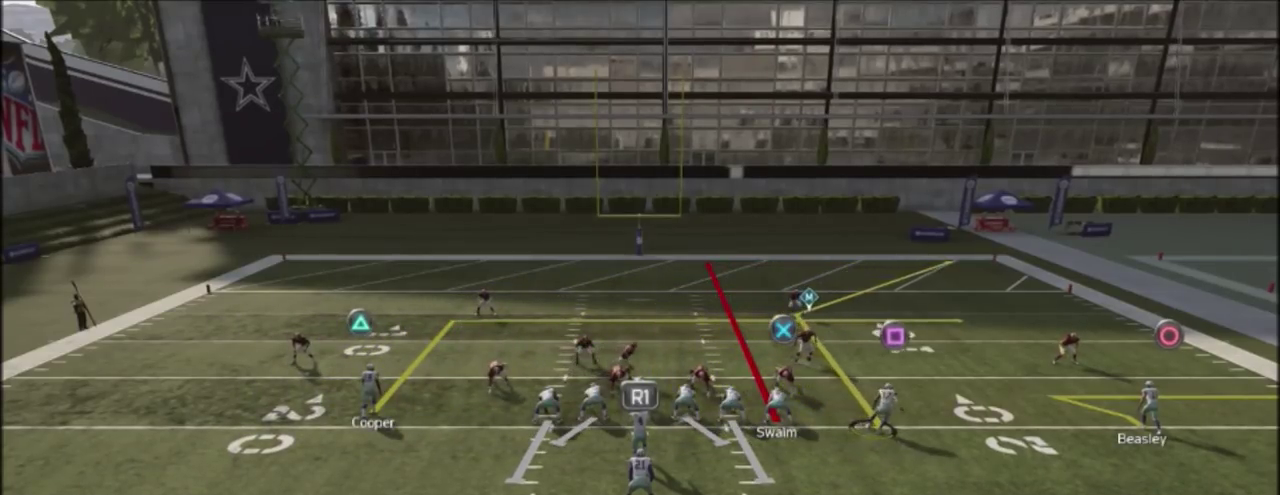
{"dt_ms": 500, "buttons": [], "left_stick": "center", "right_stick": "center", "events": [[100, "CROSS", "down"], [267, "CROSS", "up"]]}
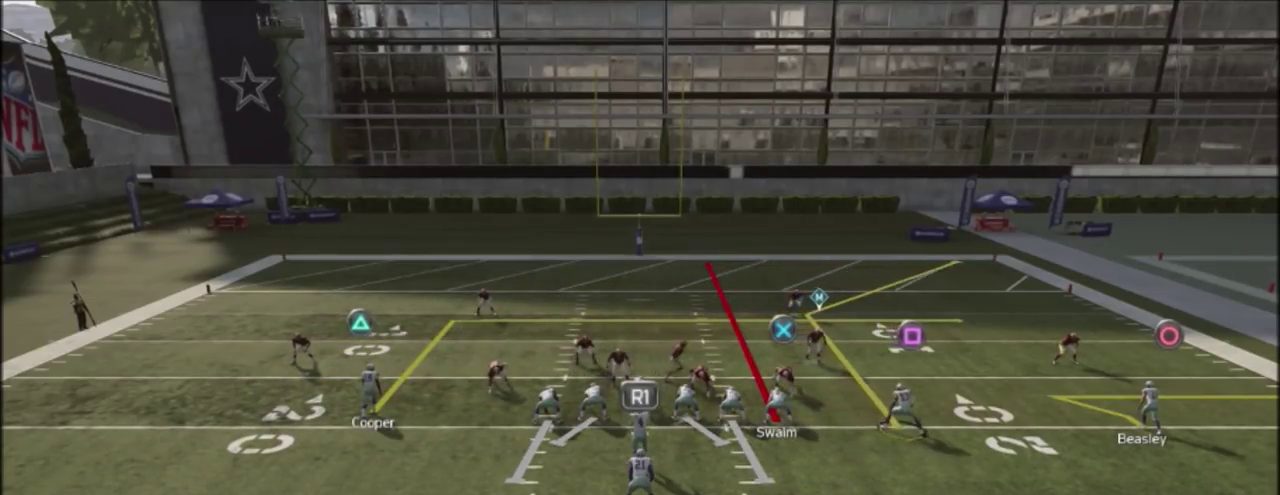
{"dt_ms": 301, "buttons": [], "left_stick": "center", "right_stick": "center", "events": [[100, "CROSS", "down"], [301, "CROSS", "up"]]}
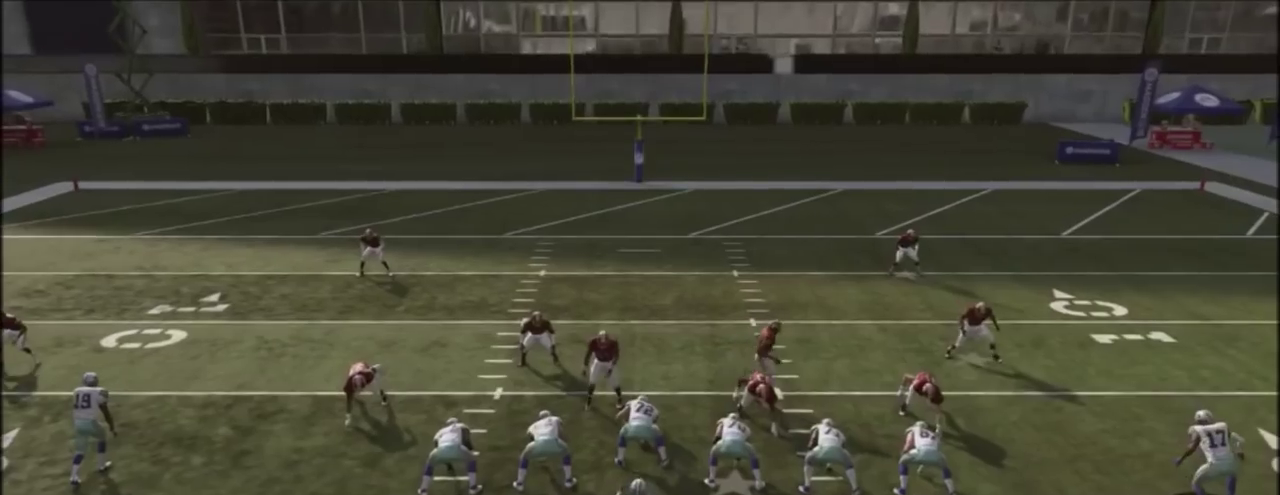
{"dt_ms": 700, "buttons": [], "left_stick": "down", "right_stick": "center", "events": [[433, "left_stick", "down"]]}
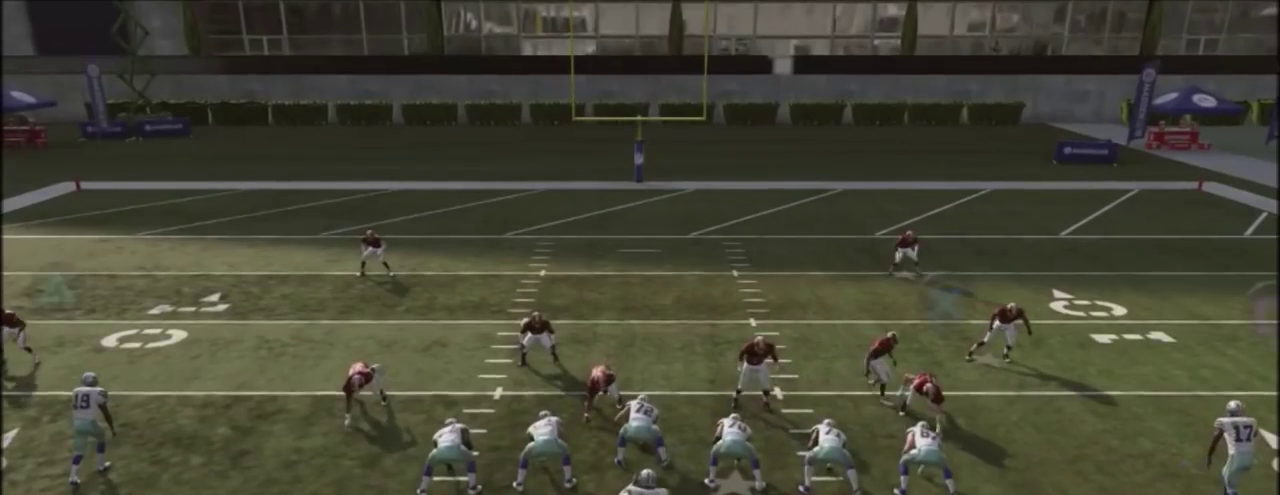
{"dt_ms": 401, "buttons": [], "left_stick": "down", "right_stick": "center", "events": []}
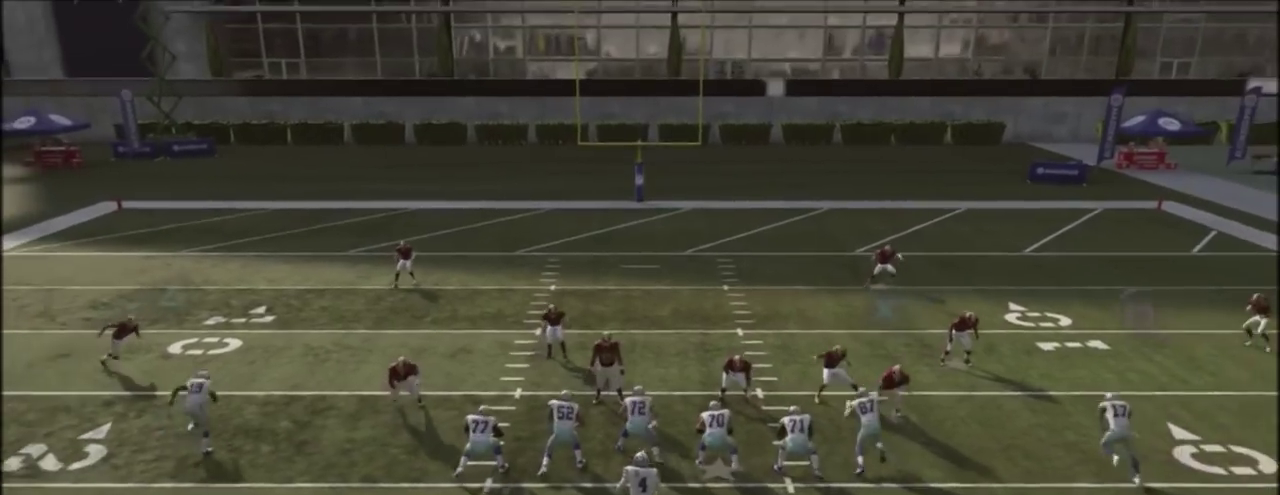
{"dt_ms": 600, "buttons": [], "left_stick": "down-right", "right_stick": "center", "events": [[267, "left_stick", "down-right"]]}
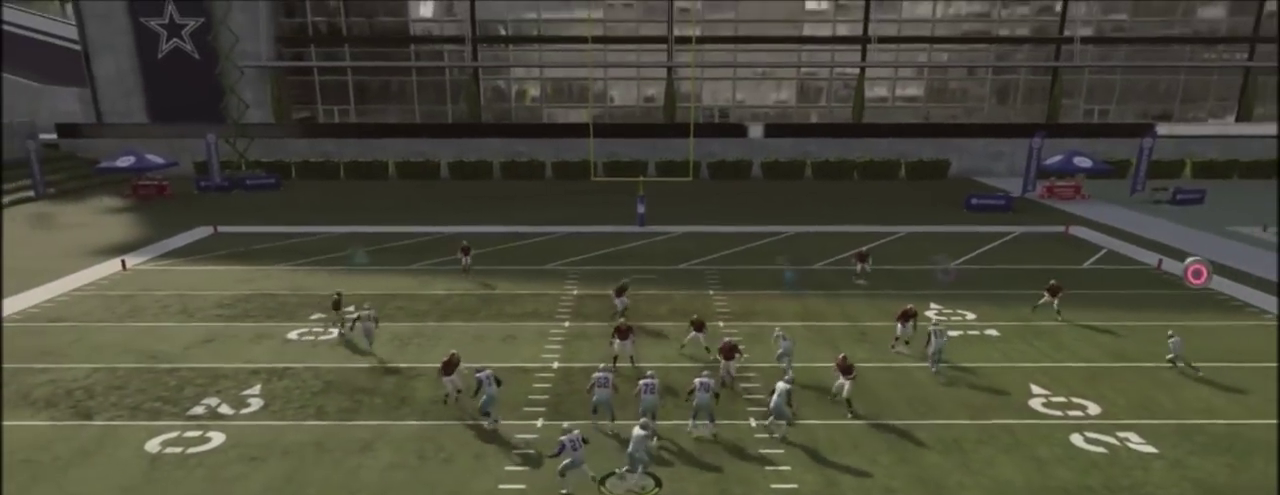
{"dt_ms": 501, "buttons": [], "left_stick": "down-right", "right_stick": "center", "events": []}